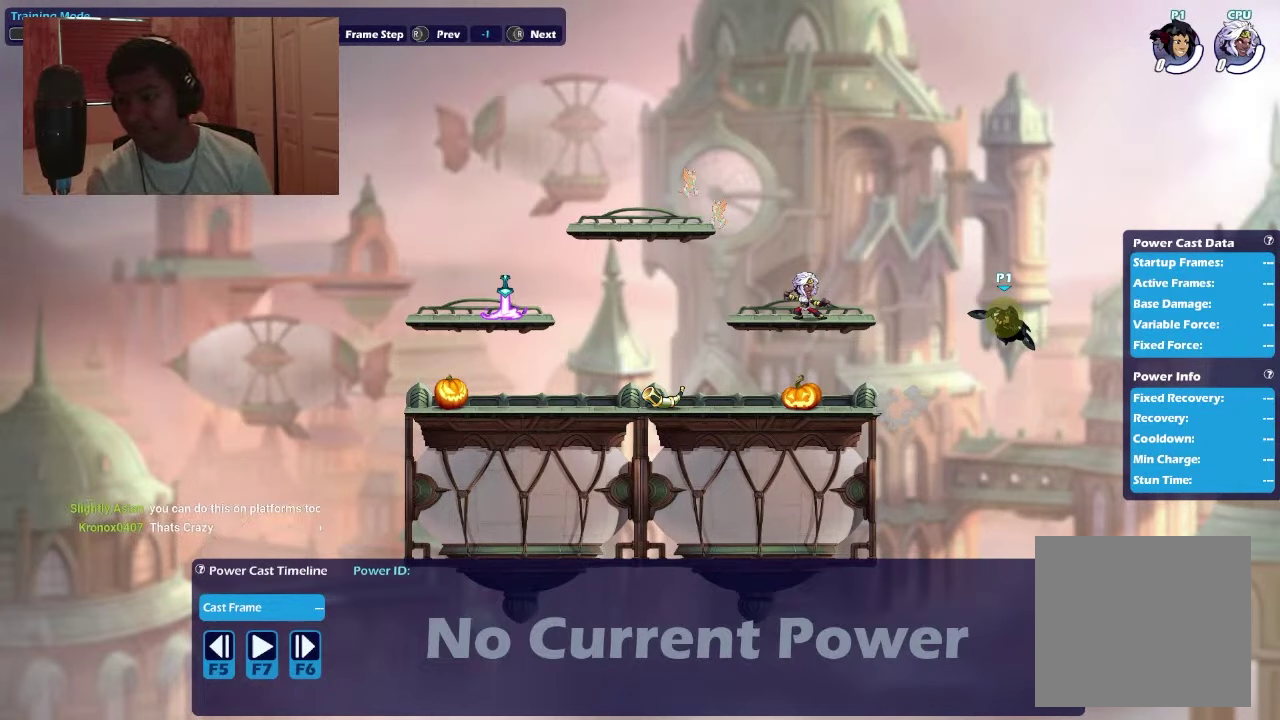
Gameplay with a controller (PlayStation layout); each line is a JSON object with the inputs held at the frame after it (dt_ms = milliseconds from this image to that frame). "events" lists button and stick changes between this image and that frame as [ms after this image, input, new state], when the widget could be followed in between. This document gives stick clicks only as held states, not as events. Not read: L3 left_stick.
{"dt_ms": 500, "buttons": [], "right_stick": "center", "events": []}
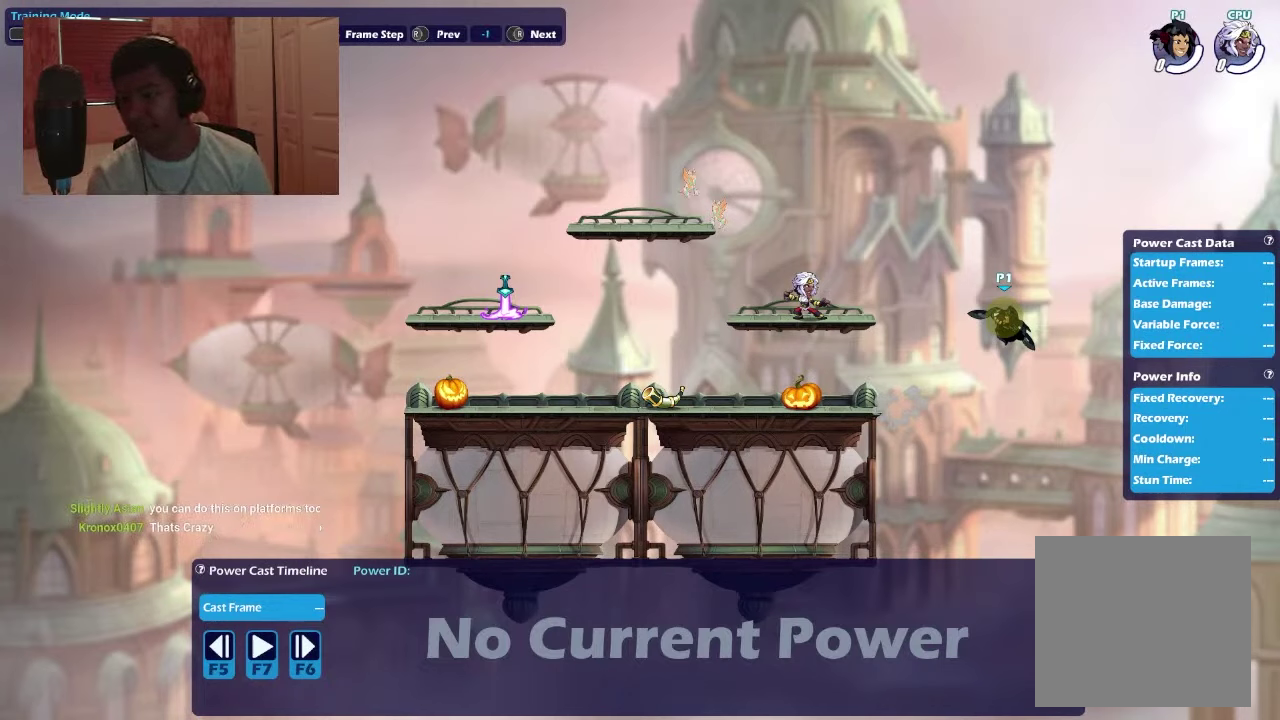
{"dt_ms": 500, "buttons": ["DPAD_LEFT"], "right_stick": "center", "events": [[133, "DPAD_LEFT", "down"]]}
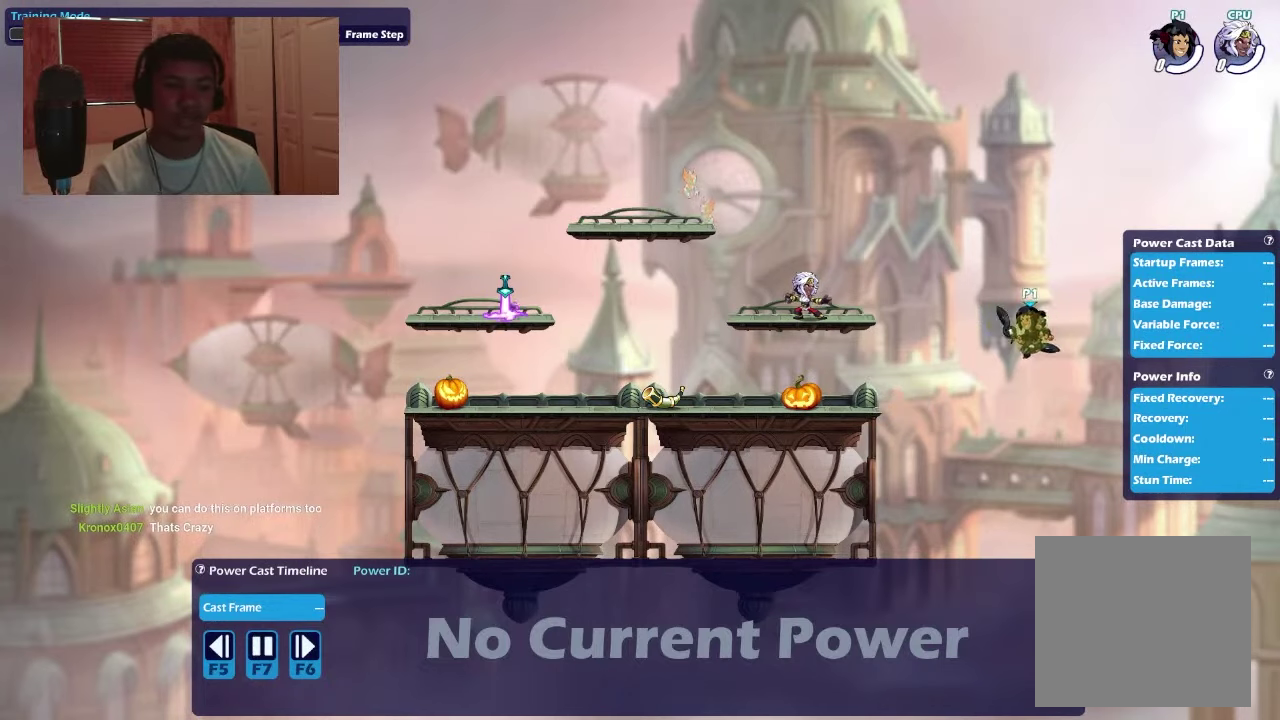
{"dt_ms": 400, "buttons": ["DPAD_LEFT"], "right_stick": "center", "events": [[233, "CROSS", "down"], [367, "CROSS", "up"]]}
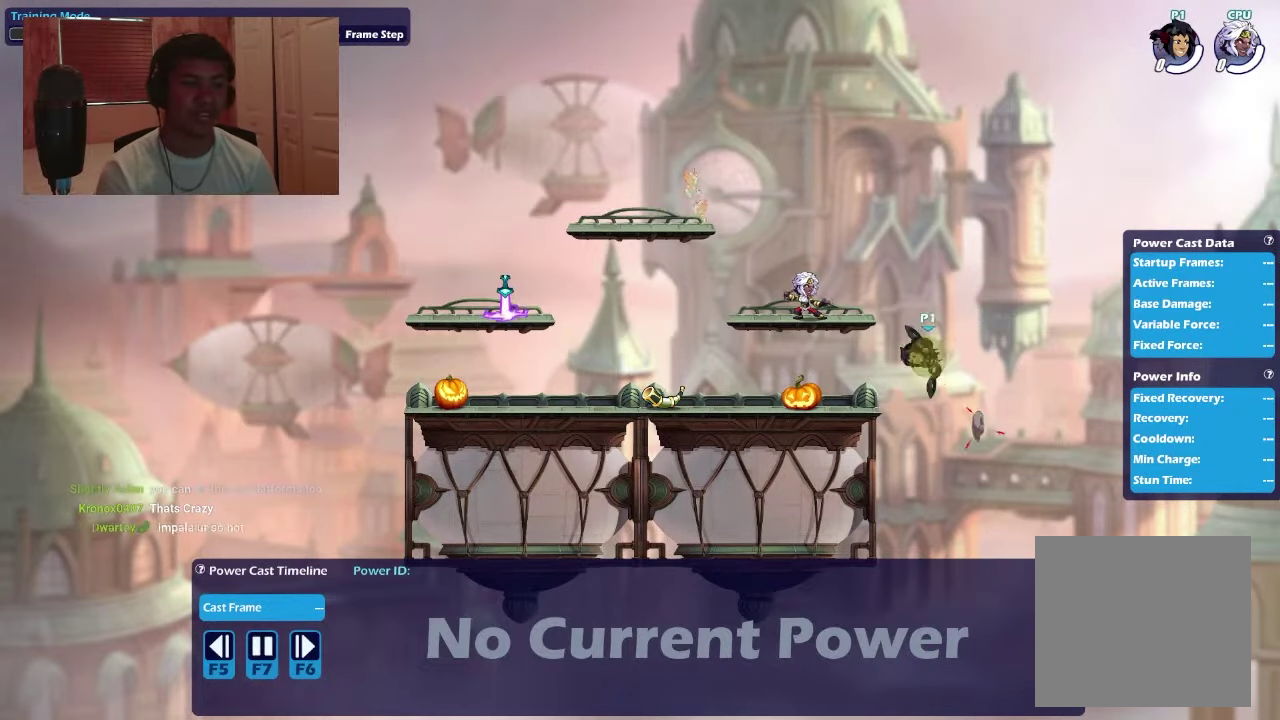
{"dt_ms": 600, "buttons": [], "right_stick": "center", "events": [[100, "DPAD_DOWN", "down"], [333, "DPAD_DOWN", "up"], [467, "DPAD_LEFT", "up"]]}
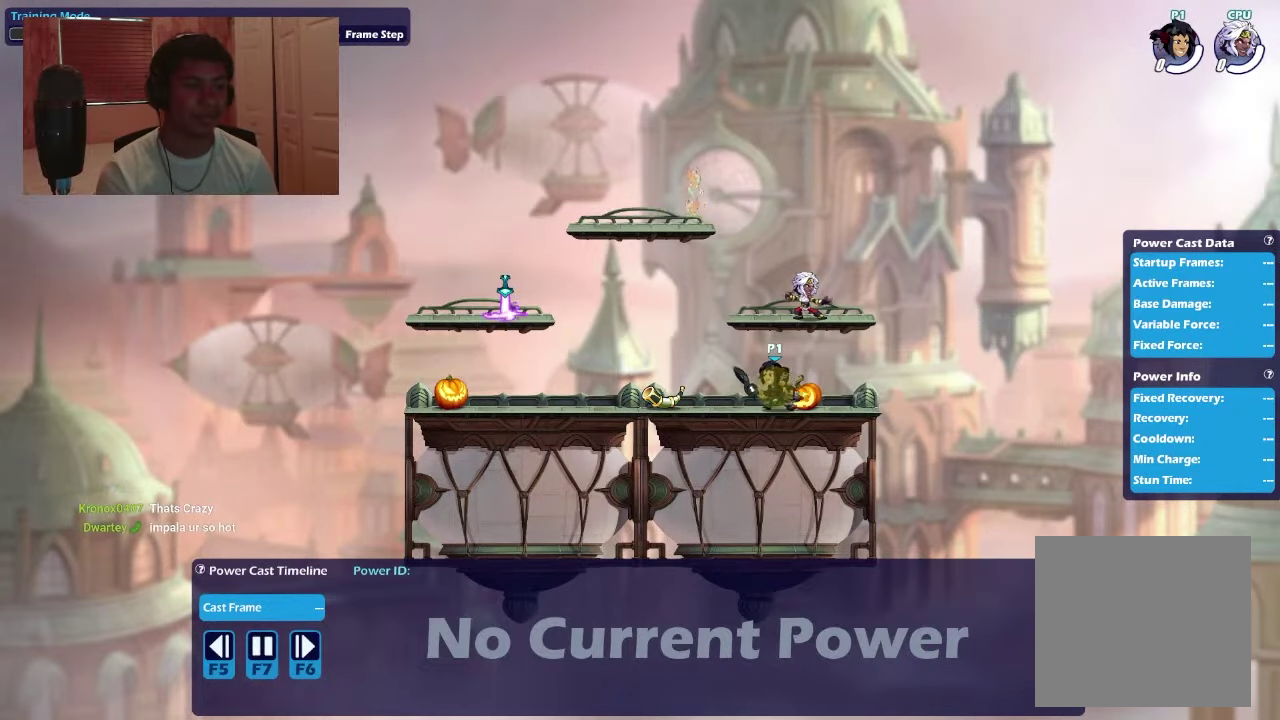
{"dt_ms": 500, "buttons": [], "right_stick": "center", "events": [[233, "DPAD_LEFT", "down"], [300, "DPAD_LEFT", "up"]]}
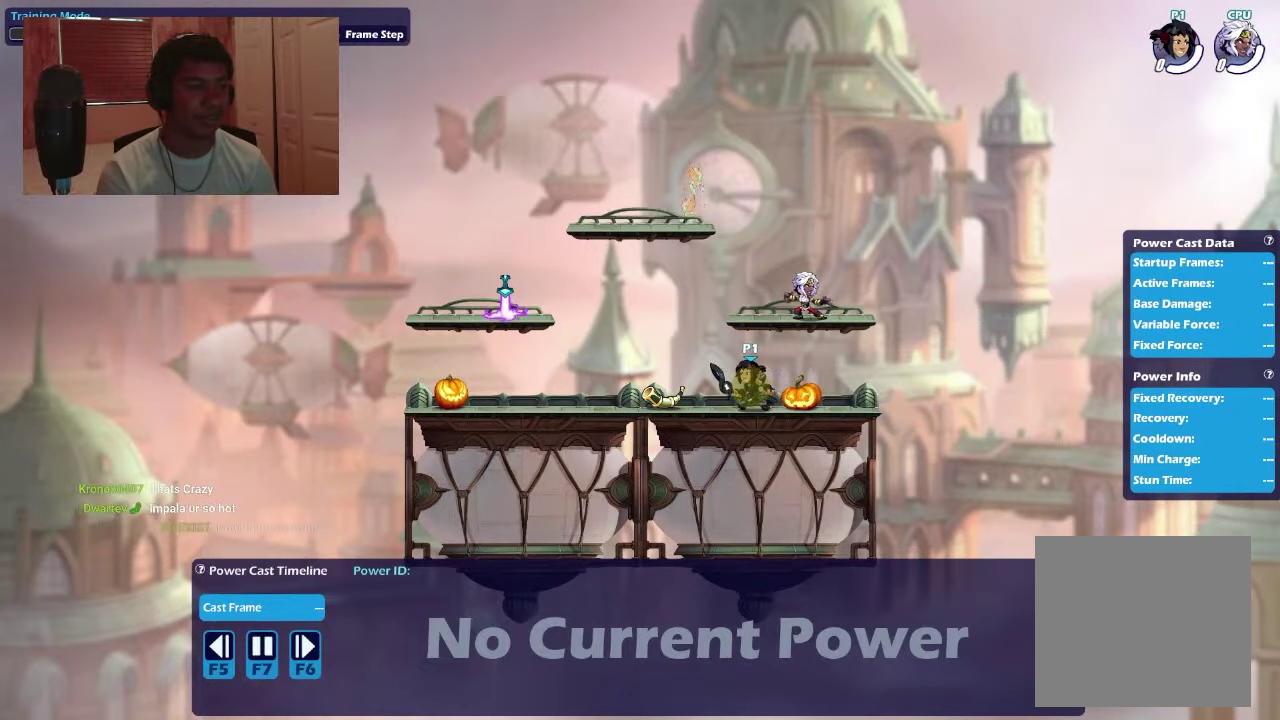
{"dt_ms": 400, "buttons": ["DPAD_RIGHT"], "right_stick": "center", "events": [[400, "DPAD_RIGHT", "down"]]}
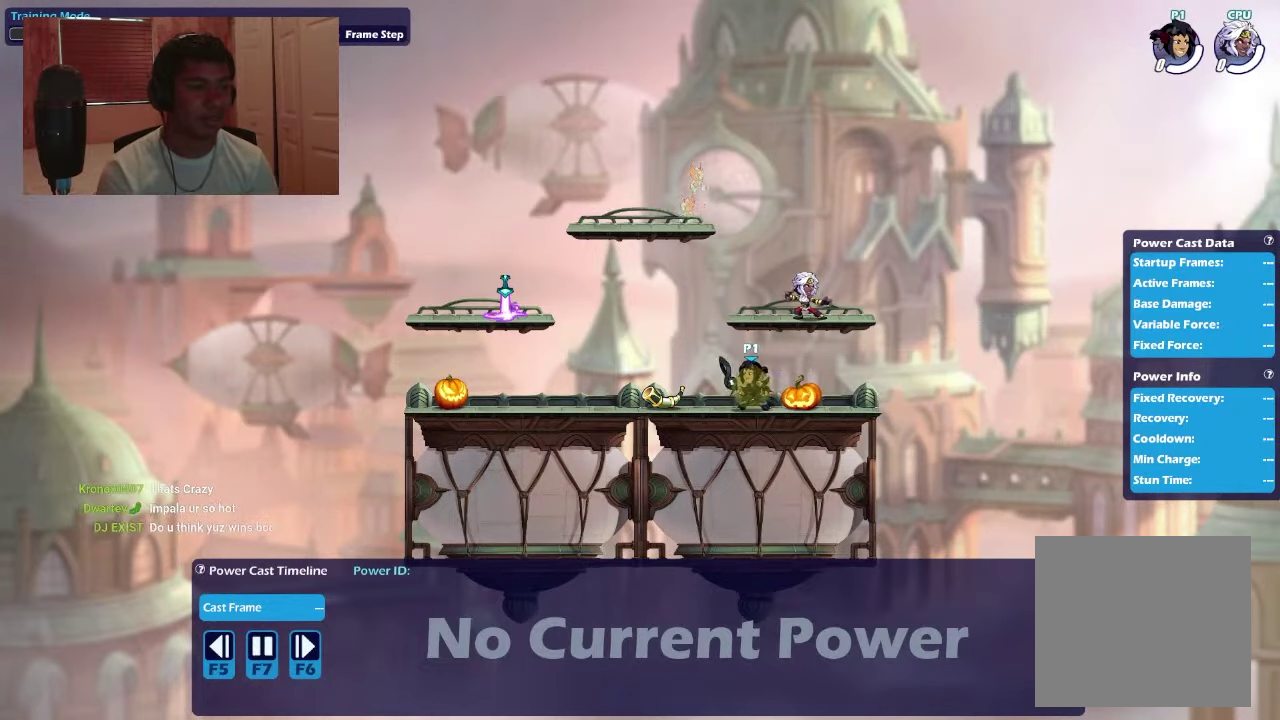
{"dt_ms": 400, "buttons": [], "right_stick": "center", "events": [[67, "CROSS", "down"], [200, "CROSS", "up"], [200, "DPAD_RIGHT", "up"], [233, "DPAD_LEFT", "down"], [333, "DPAD_LEFT", "up"]]}
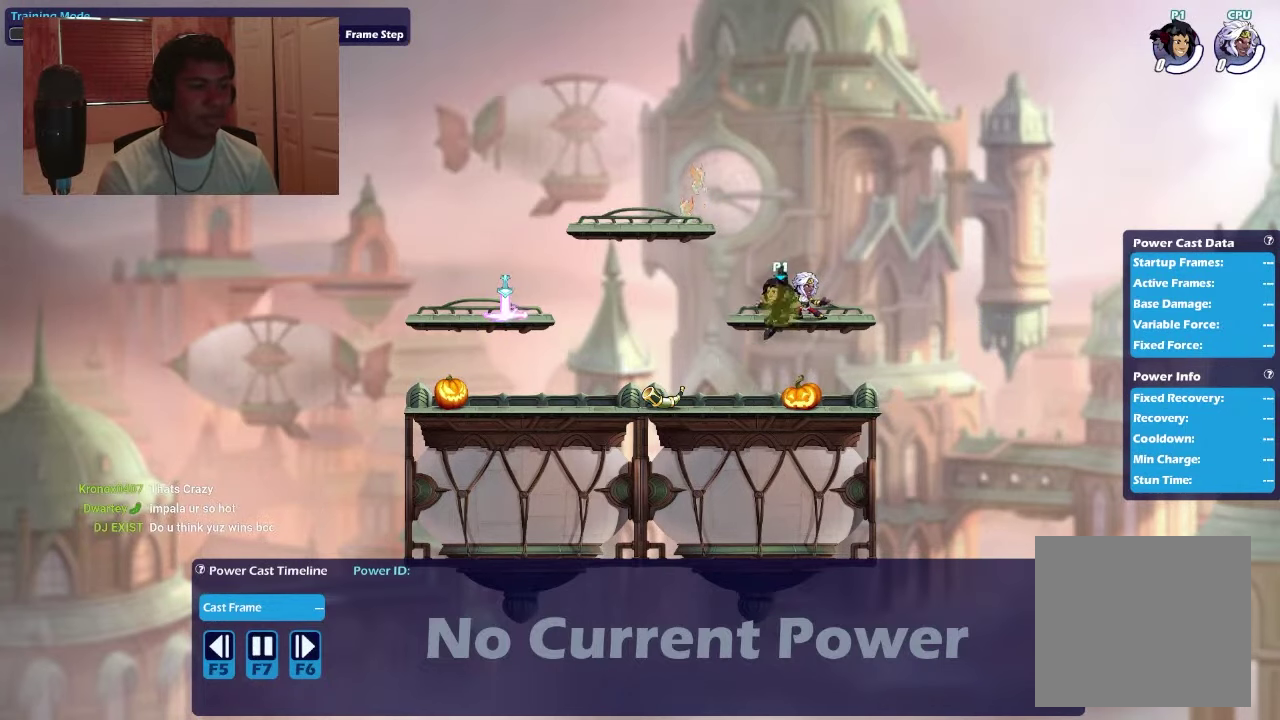
{"dt_ms": 600, "buttons": ["DPAD_DOWN", "DPAD_RIGHT"], "right_stick": "center", "events": [[133, "DPAD_LEFT", "down"], [167, "CROSS", "down"], [233, "CROSS", "up"], [233, "DPAD_LEFT", "up"], [500, "DPAD_DOWN", "down"], [533, "DPAD_RIGHT", "down"]]}
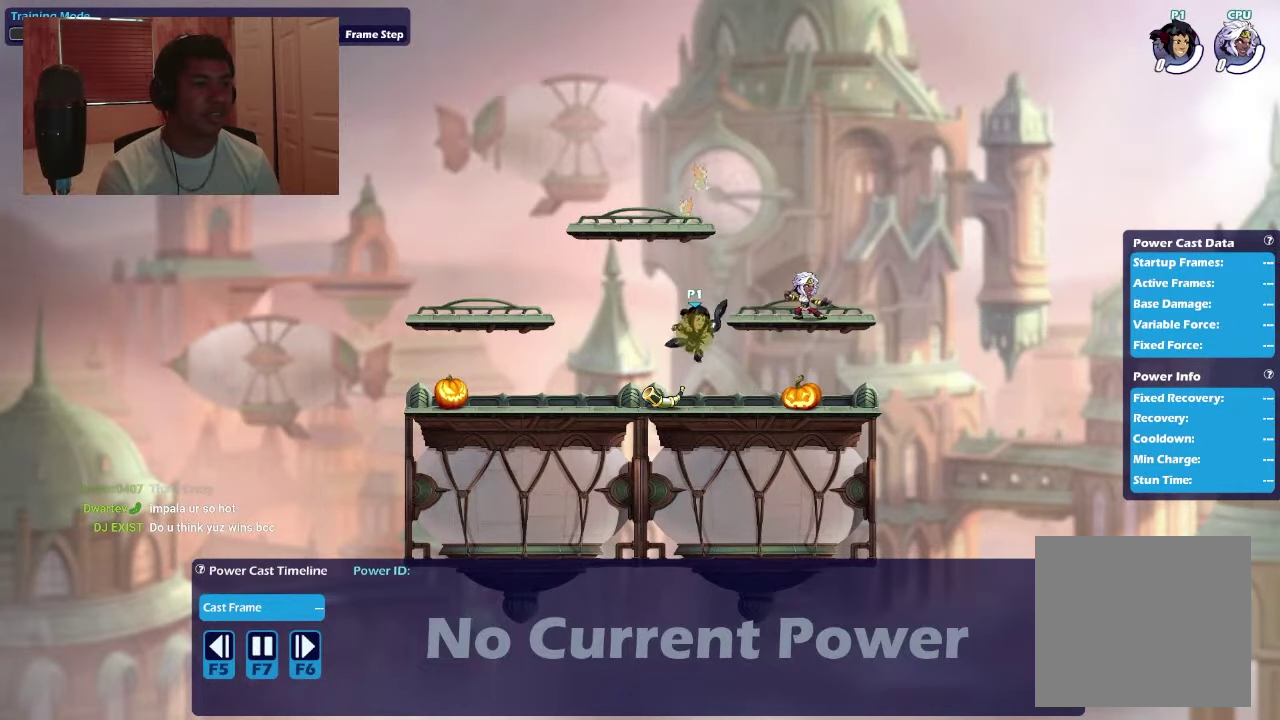
{"dt_ms": 600, "buttons": ["CROSS", "DPAD_LEFT"], "right_stick": "center", "events": [[67, "DPAD_DOWN", "up"], [233, "CROSS", "down"], [333, "CROSS", "up"], [333, "DPAD_RIGHT", "up"], [400, "DPAD_LEFT", "down"], [600, "CROSS", "down"]]}
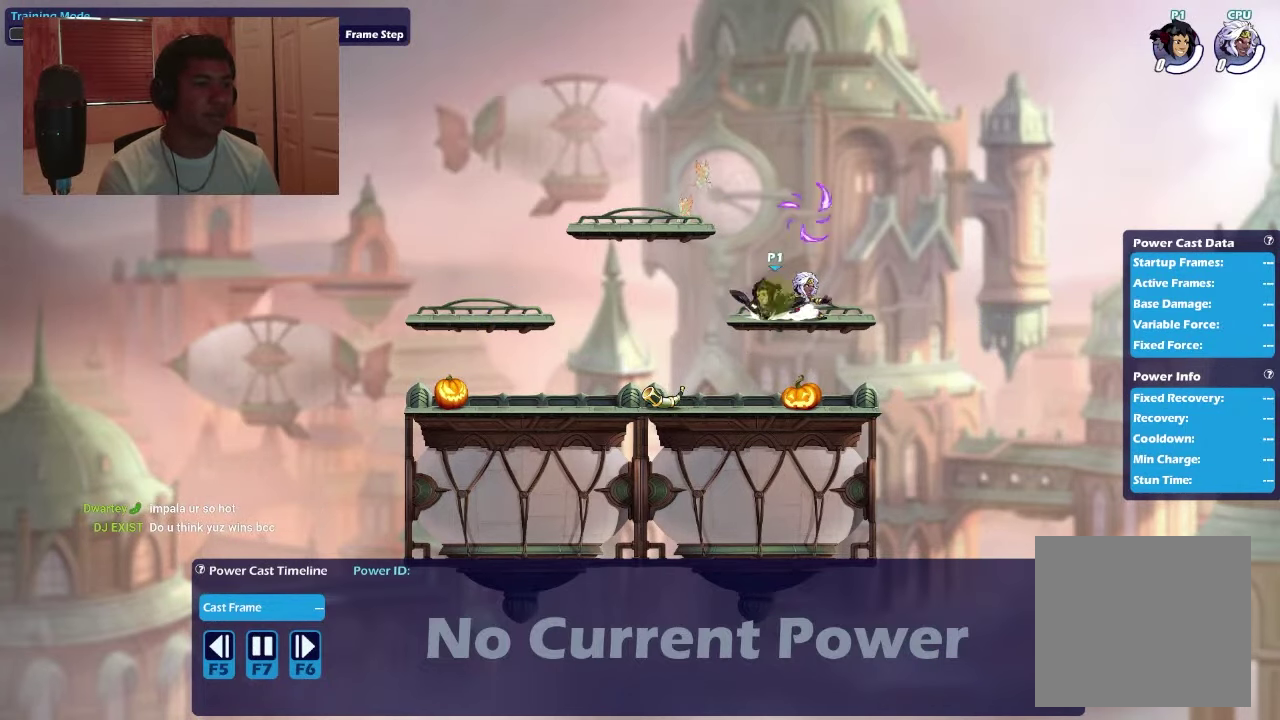
{"dt_ms": 500, "buttons": [], "right_stick": "center", "events": [[100, "CROSS", "up"], [167, "DPAD_LEFT", "up"]]}
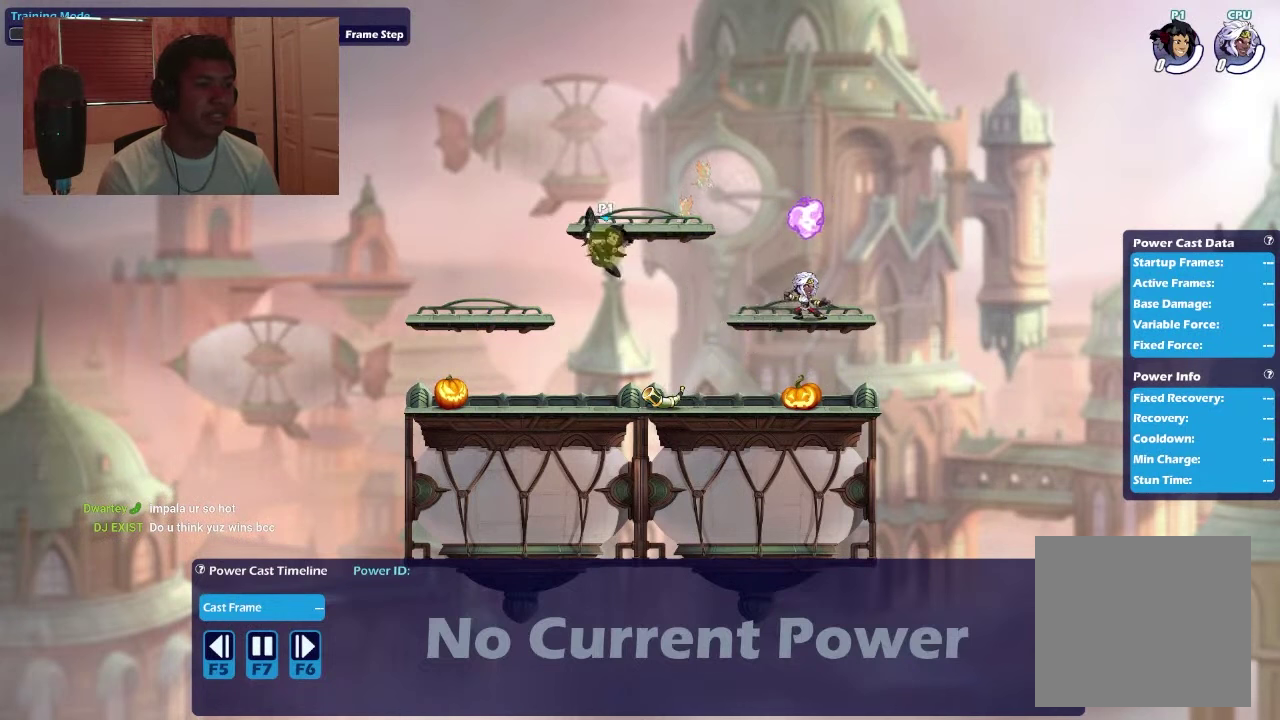
{"dt_ms": 500, "buttons": ["DPAD_RIGHT"], "right_stick": "center", "events": [[134, "DPAD_RIGHT", "down"]]}
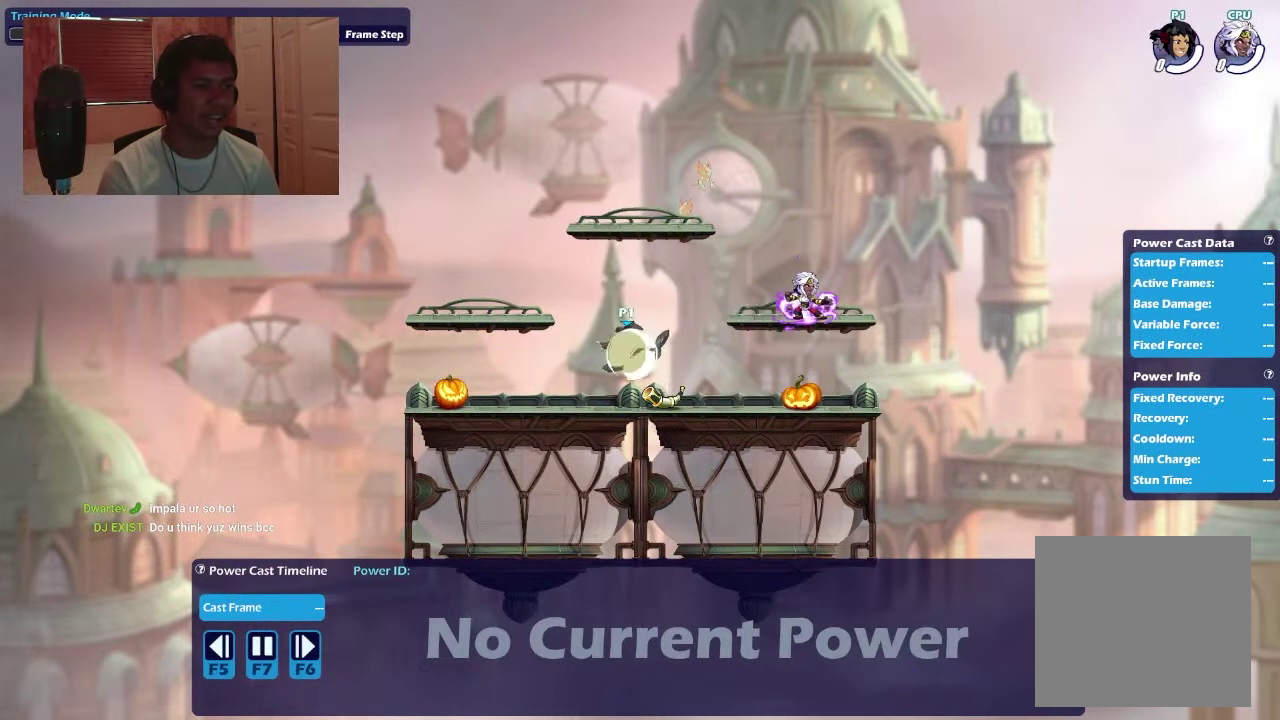
{"dt_ms": 400, "buttons": [], "right_stick": "center", "events": [[400, "DPAD_RIGHT", "up"]]}
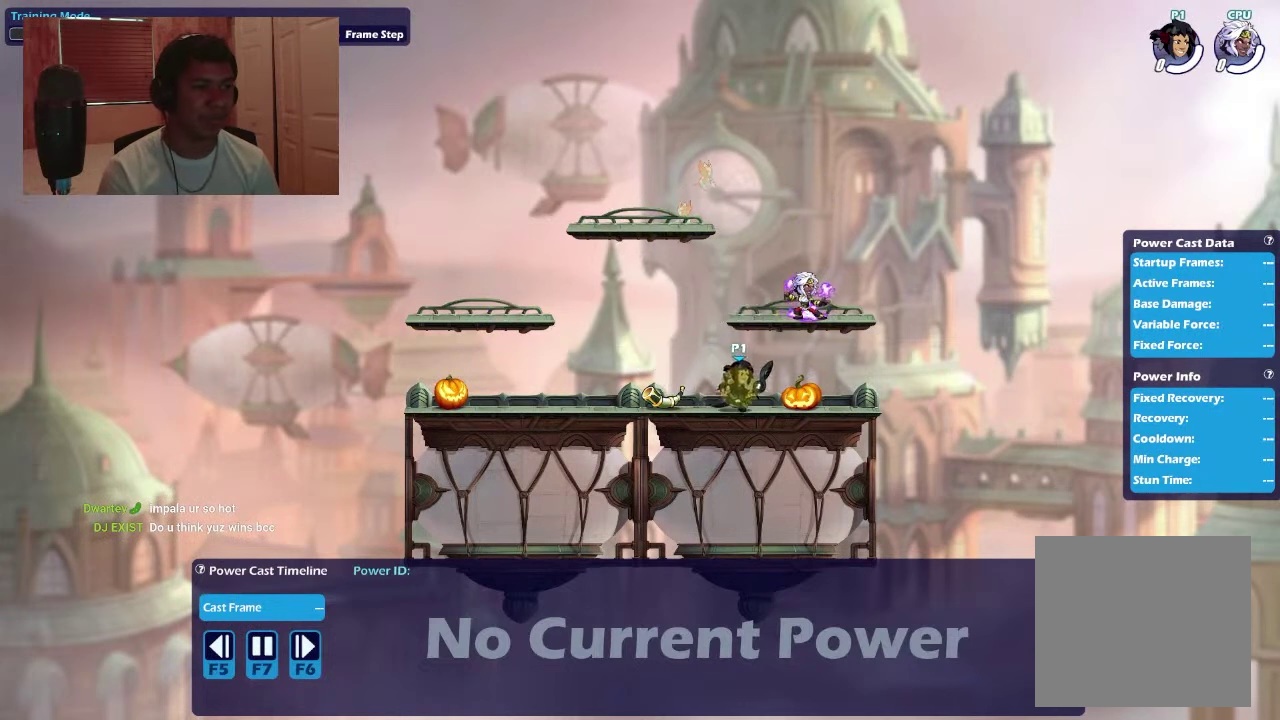
{"dt_ms": 600, "buttons": [], "right_stick": "center", "events": [[34, "DPAD_LEFT", "down"], [100, "CROSS", "down"], [100, "DPAD_LEFT", "up"], [100, "DPAD_RIGHT", "down"], [200, "CROSS", "up"], [200, "DPAD_RIGHT", "up"], [234, "DPAD_LEFT", "down"], [300, "DPAD_LEFT", "up"], [500, "DPAD_LEFT", "down"], [534, "CROSS", "down"], [600, "CROSS", "up"], [600, "DPAD_LEFT", "up"]]}
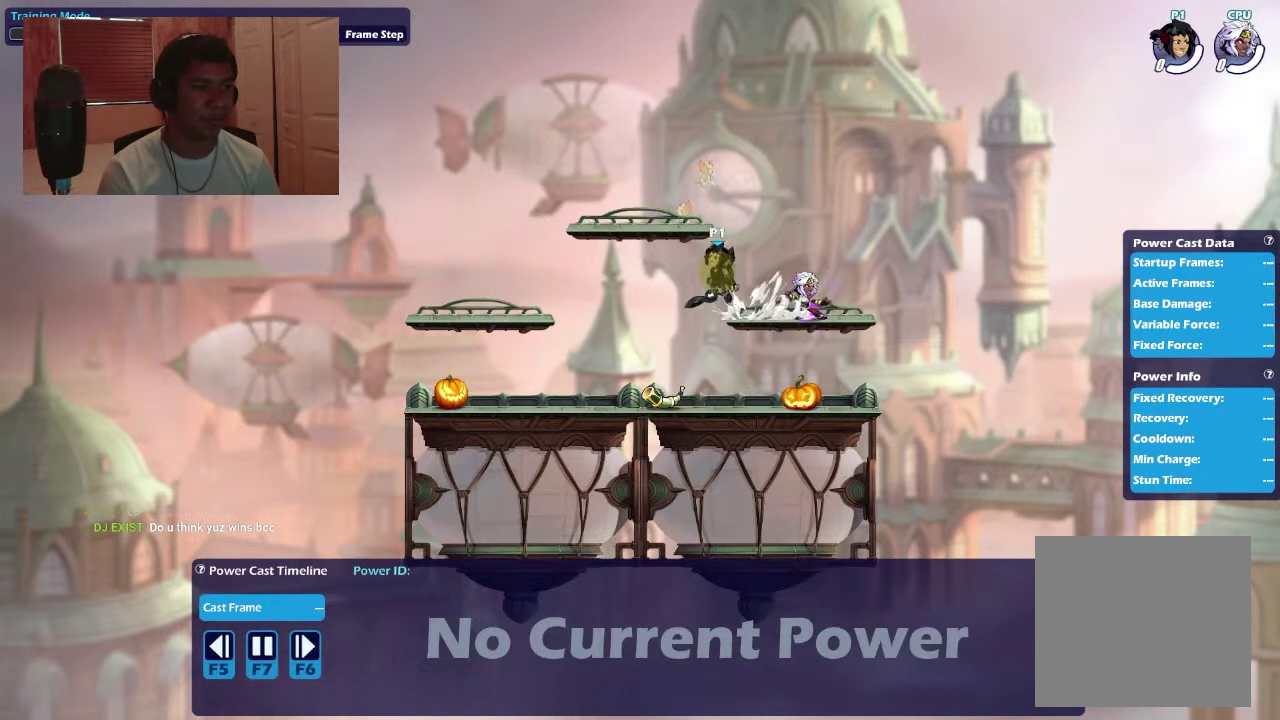
{"dt_ms": 500, "buttons": ["DPAD_RIGHT"], "right_stick": "center", "events": [[467, "DPAD_RIGHT", "down"]]}
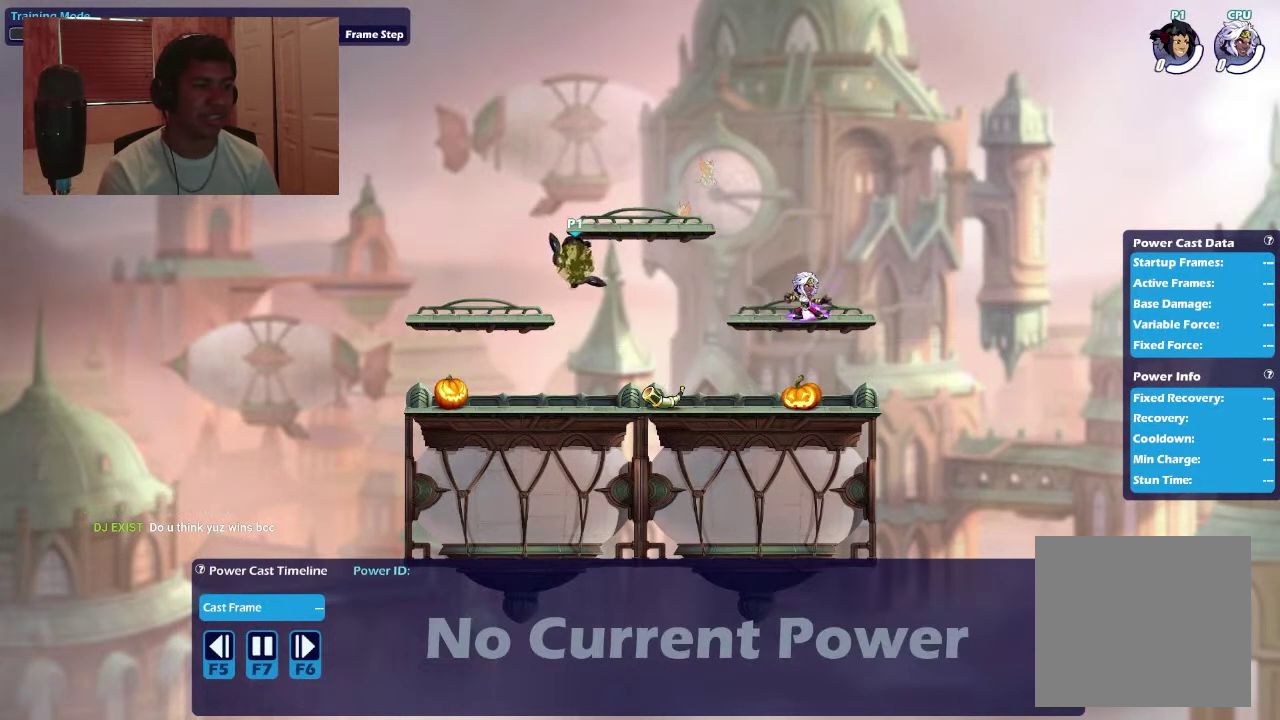
{"dt_ms": 700, "buttons": ["DPAD_DOWN"], "right_stick": "center", "events": [[400, "R1", "down"], [500, "R1", "up"], [700, "DPAD_DOWN", "down"], [700, "DPAD_RIGHT", "up"]]}
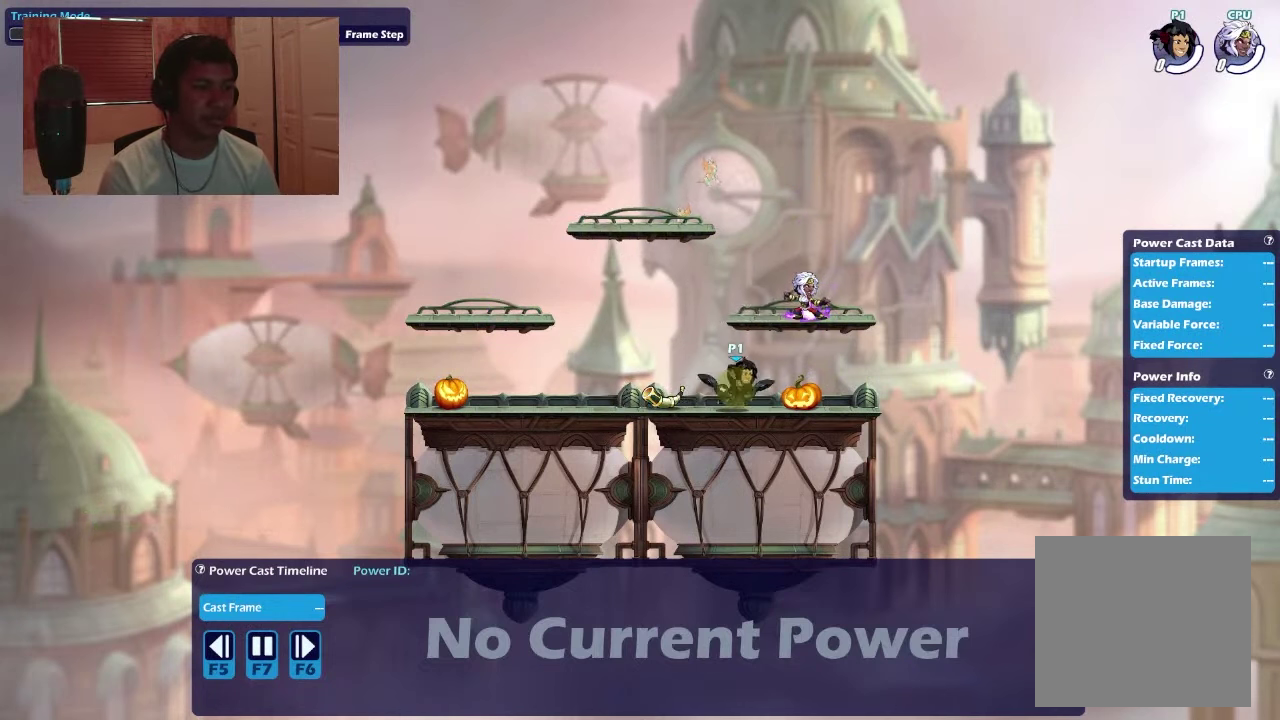
{"dt_ms": 300, "buttons": ["DPAD_LEFT"], "right_stick": "center", "events": [[34, "DPAD_DOWN", "up"], [34, "DPAD_LEFT", "down"], [200, "DPAD_LEFT", "up"], [300, "DPAD_LEFT", "down"]]}
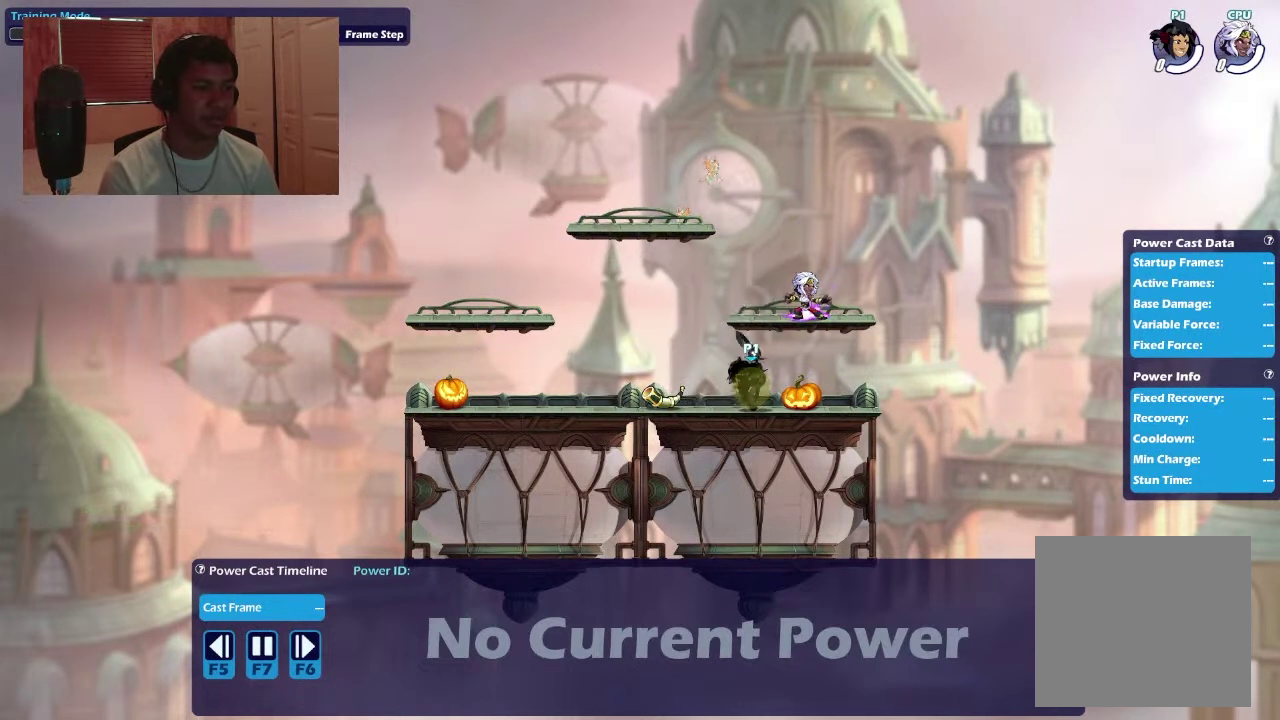
{"dt_ms": 300, "buttons": ["CROSS"], "right_stick": "center", "events": [[100, "DPAD_LEFT", "up"], [267, "CROSS", "down"]]}
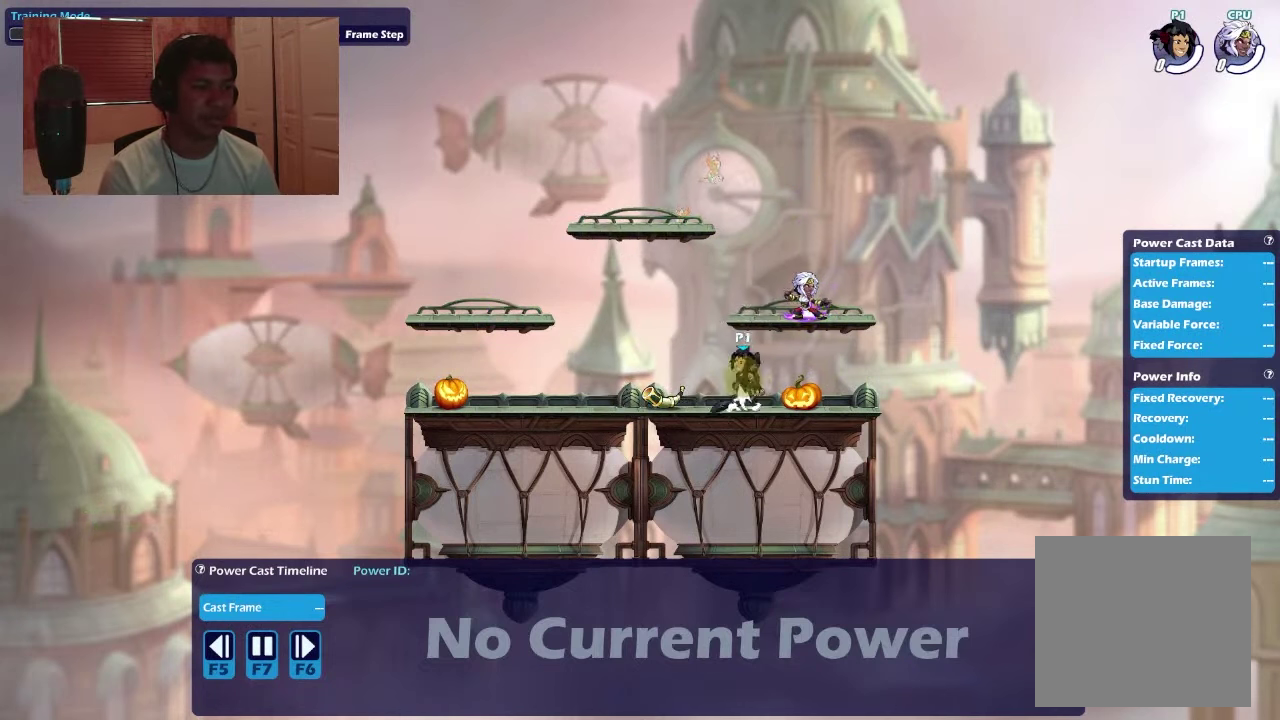
{"dt_ms": 700, "buttons": [], "right_stick": "center", "events": [[34, "CROSS", "up"], [134, "DPAD_LEFT", "down"], [200, "DPAD_LEFT", "up"], [367, "DPAD_LEFT", "down"], [400, "CROSS", "down"], [467, "CROSS", "up"], [467, "DPAD_LEFT", "up"]]}
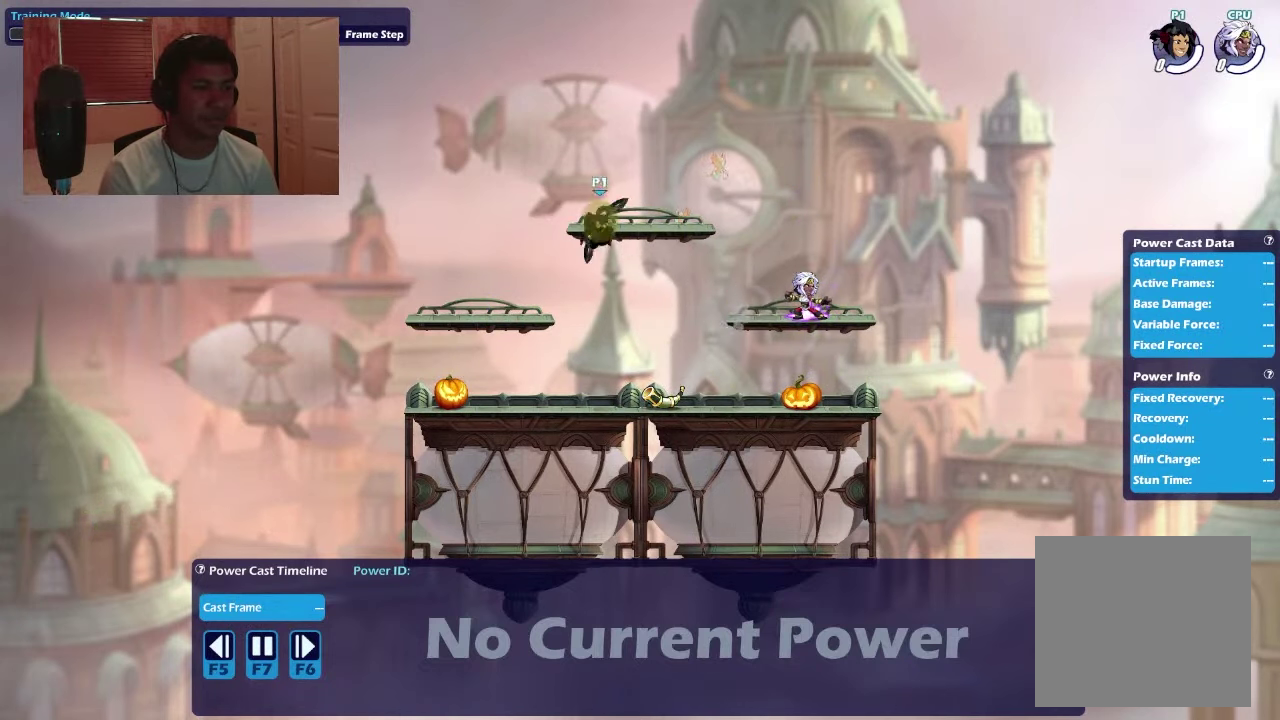
{"dt_ms": 500, "buttons": [], "right_stick": "center", "events": []}
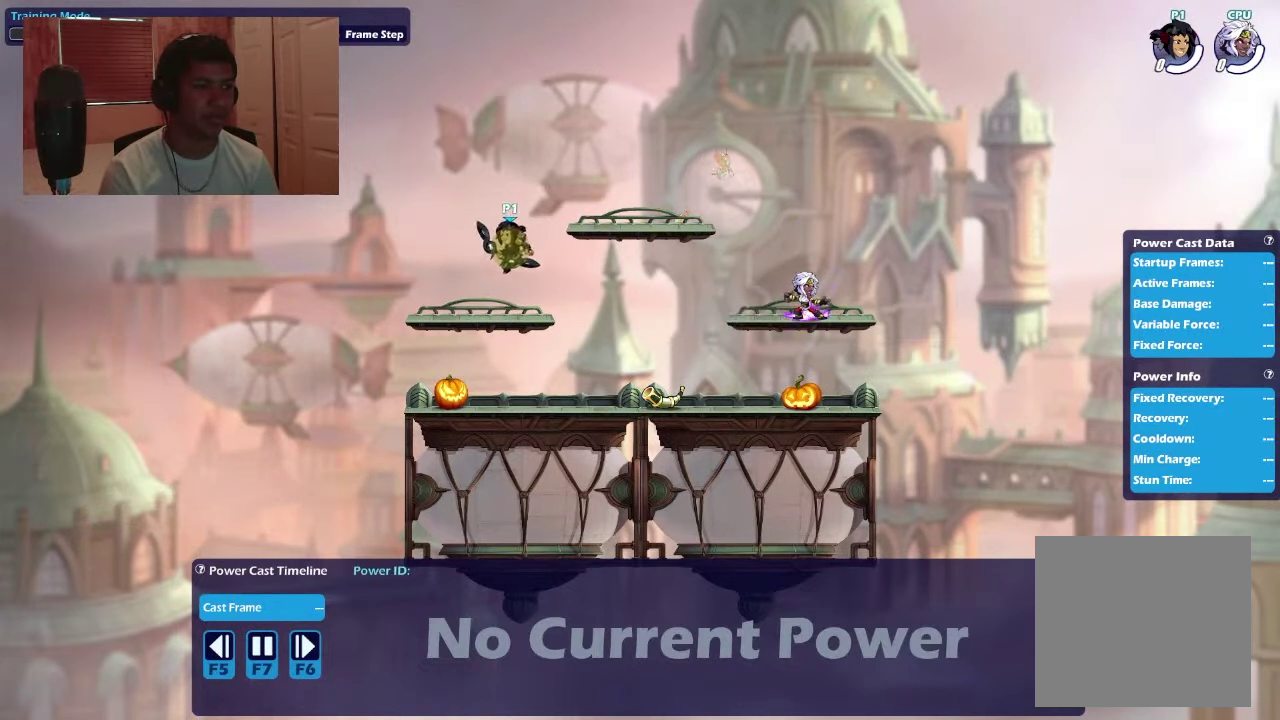
{"dt_ms": 500, "buttons": [], "right_stick": "center", "events": []}
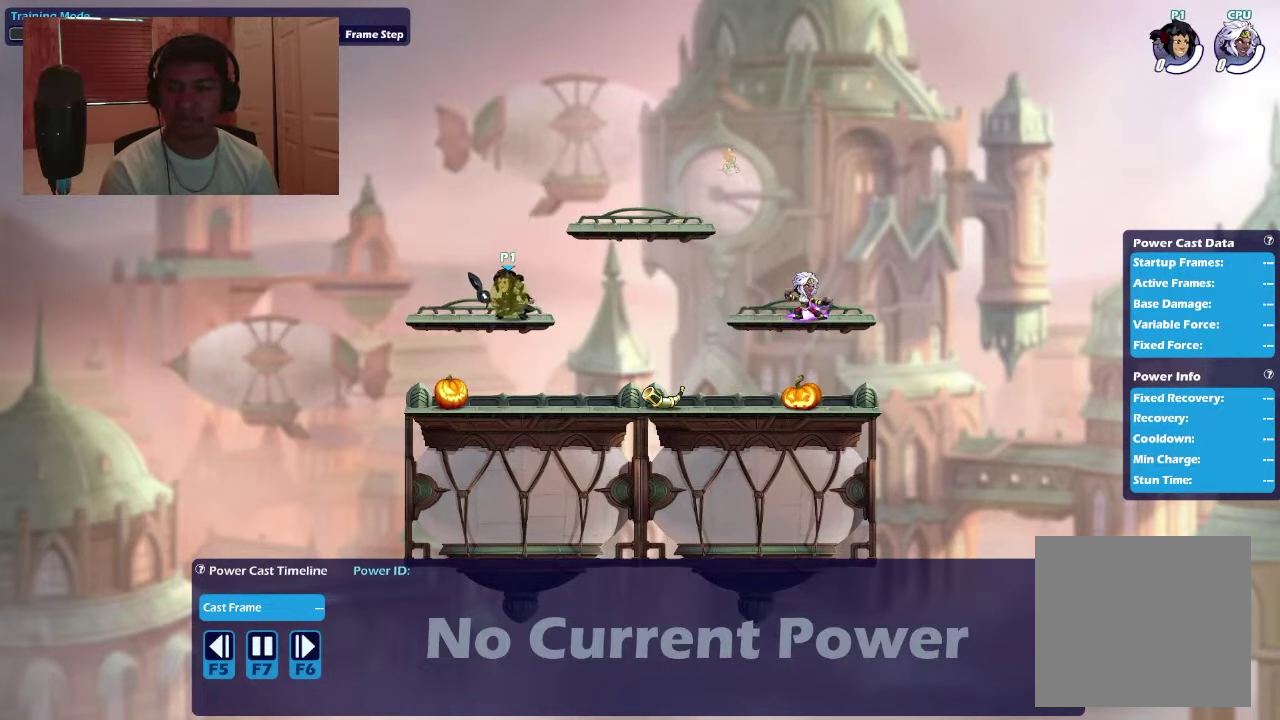
{"dt_ms": 400, "buttons": ["DPAD_RIGHT"], "right_stick": "center", "events": [[366, "DPAD_RIGHT", "down"]]}
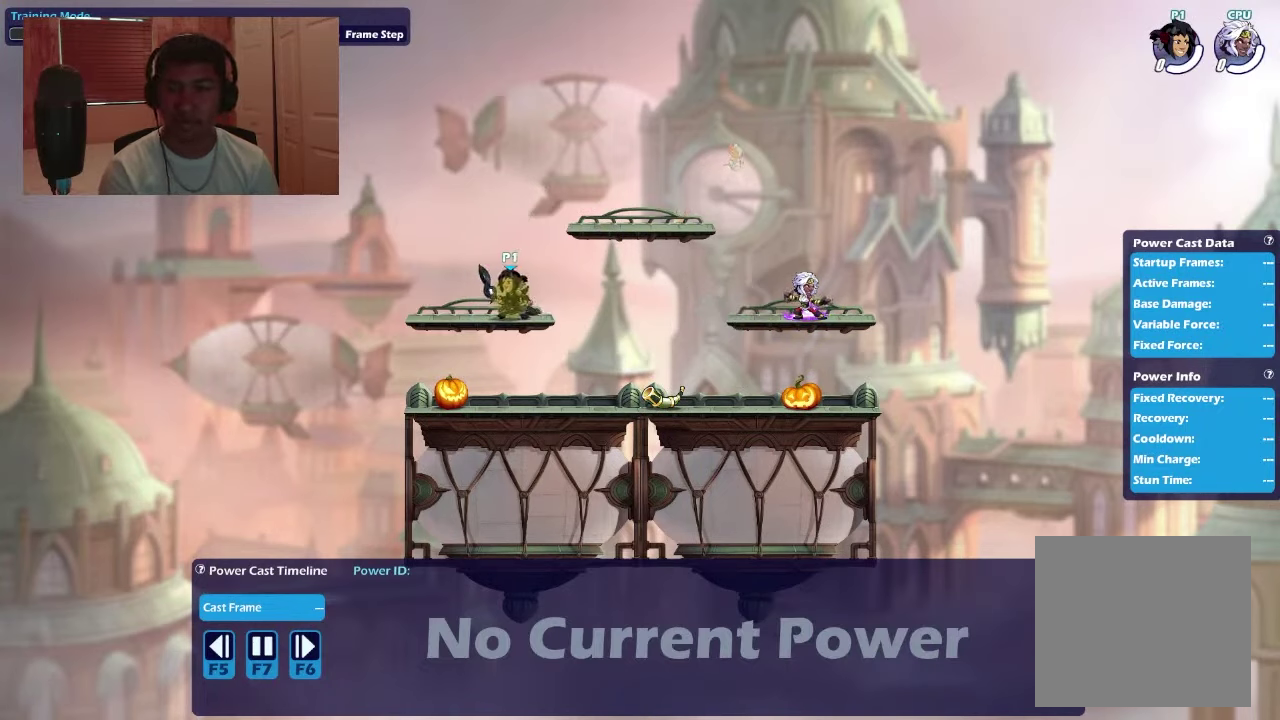
{"dt_ms": 500, "buttons": ["DPAD_RIGHT"], "right_stick": "center", "events": [[66, "DPAD_RIGHT", "up"], [166, "DPAD_DOWN", "down"], [266, "DPAD_DOWN", "up"], [500, "DPAD_RIGHT", "down"]]}
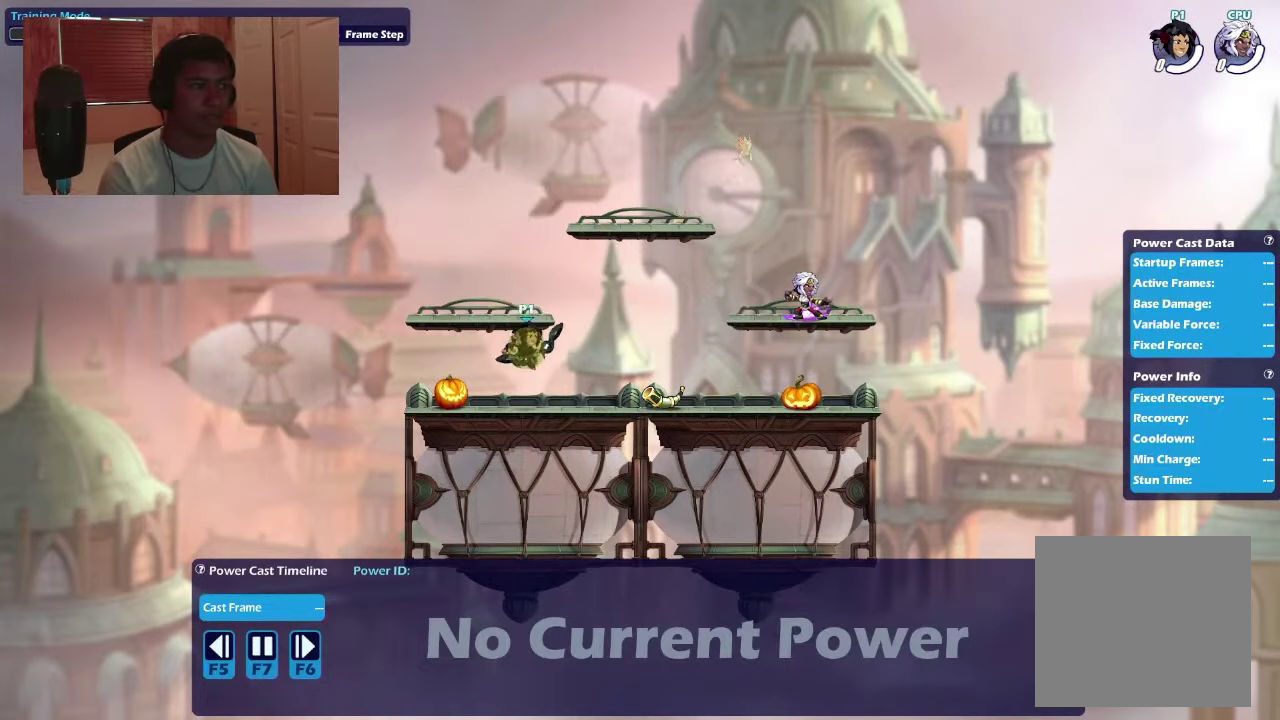
{"dt_ms": 600, "buttons": [], "right_stick": "center", "events": [[100, "DPAD_RIGHT", "up"], [333, "CROSS", "down"], [400, "CROSS", "up"], [433, "DPAD_RIGHT", "down"], [500, "DPAD_RIGHT", "up"]]}
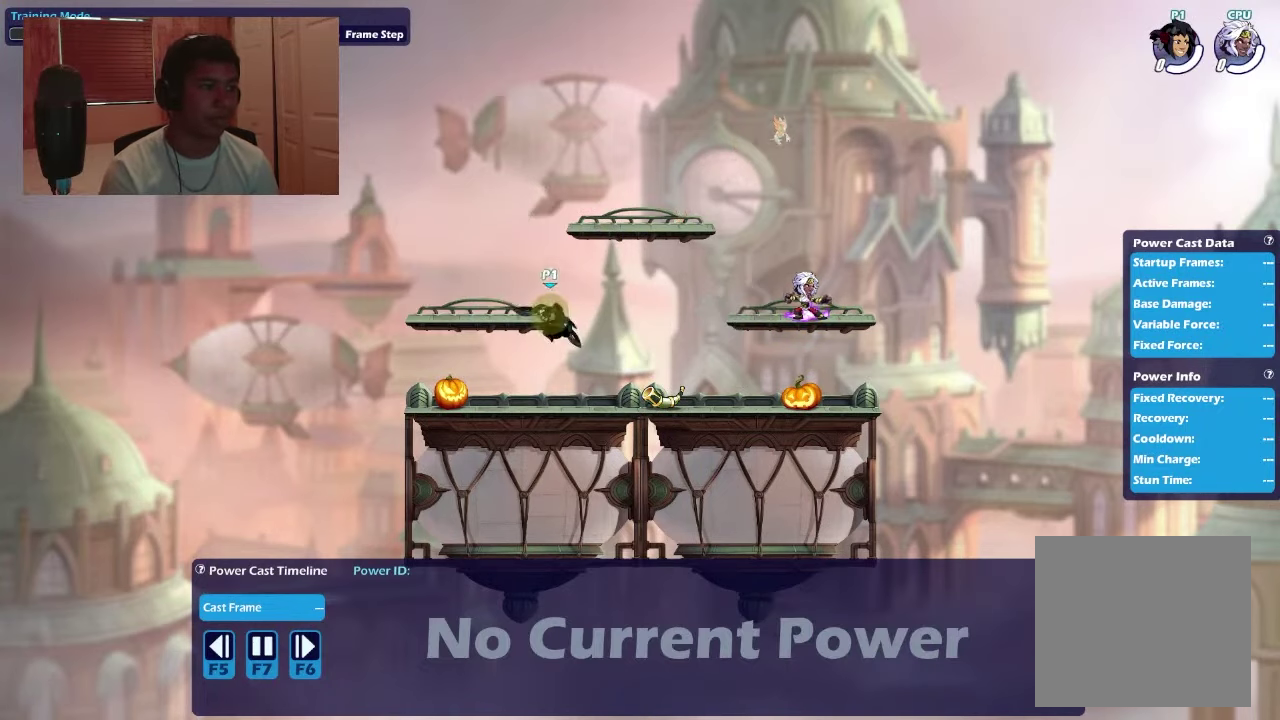
{"dt_ms": 500, "buttons": [], "right_stick": "center", "events": [[166, "CROSS", "down"], [166, "DPAD_RIGHT", "down"], [233, "CROSS", "up"], [233, "DPAD_RIGHT", "up"]]}
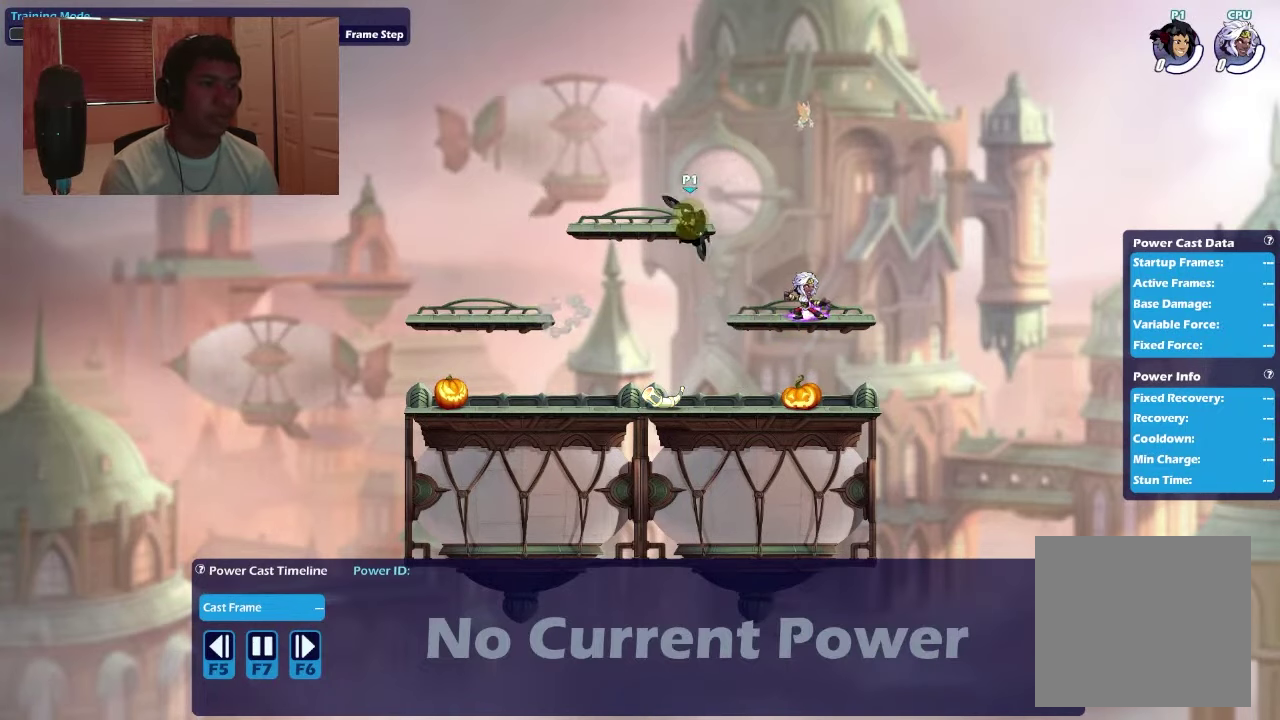
{"dt_ms": 400, "buttons": ["DPAD_LEFT"], "right_stick": "center", "events": [[366, "DPAD_LEFT", "down"]]}
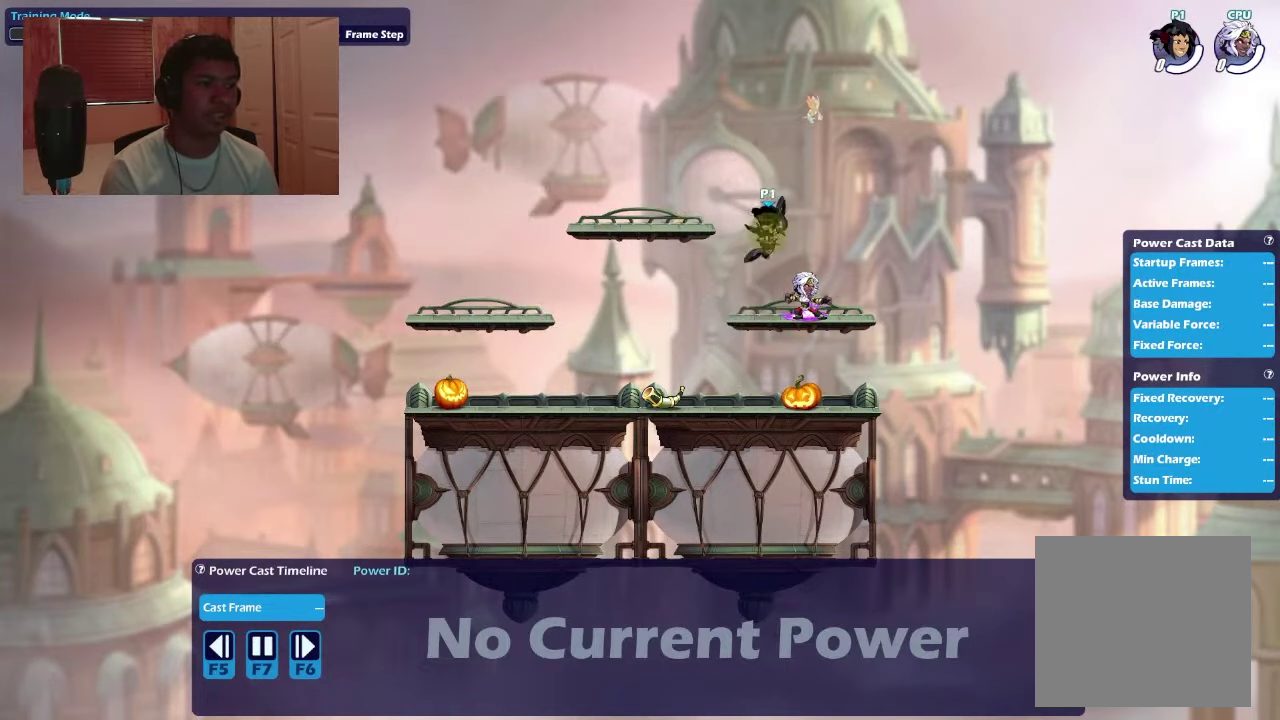
{"dt_ms": 600, "buttons": [], "right_stick": "center", "events": [[133, "DPAD_LEFT", "up"], [233, "DPAD_DOWN", "down"], [366, "DPAD_DOWN", "up"], [433, "DPAD_LEFT", "down"], [566, "DPAD_LEFT", "up"]]}
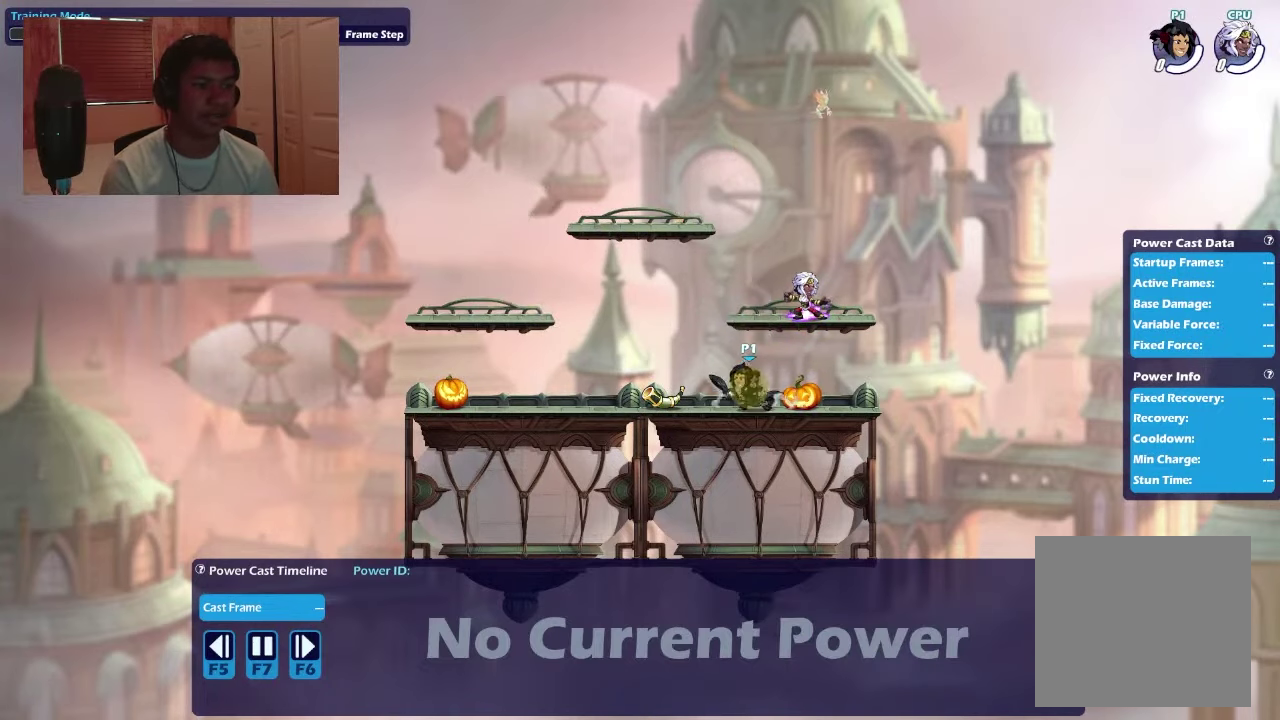
{"dt_ms": 300, "buttons": ["DPAD_LEFT"], "right_stick": "center", "events": [[233, "DPAD_LEFT", "down"]]}